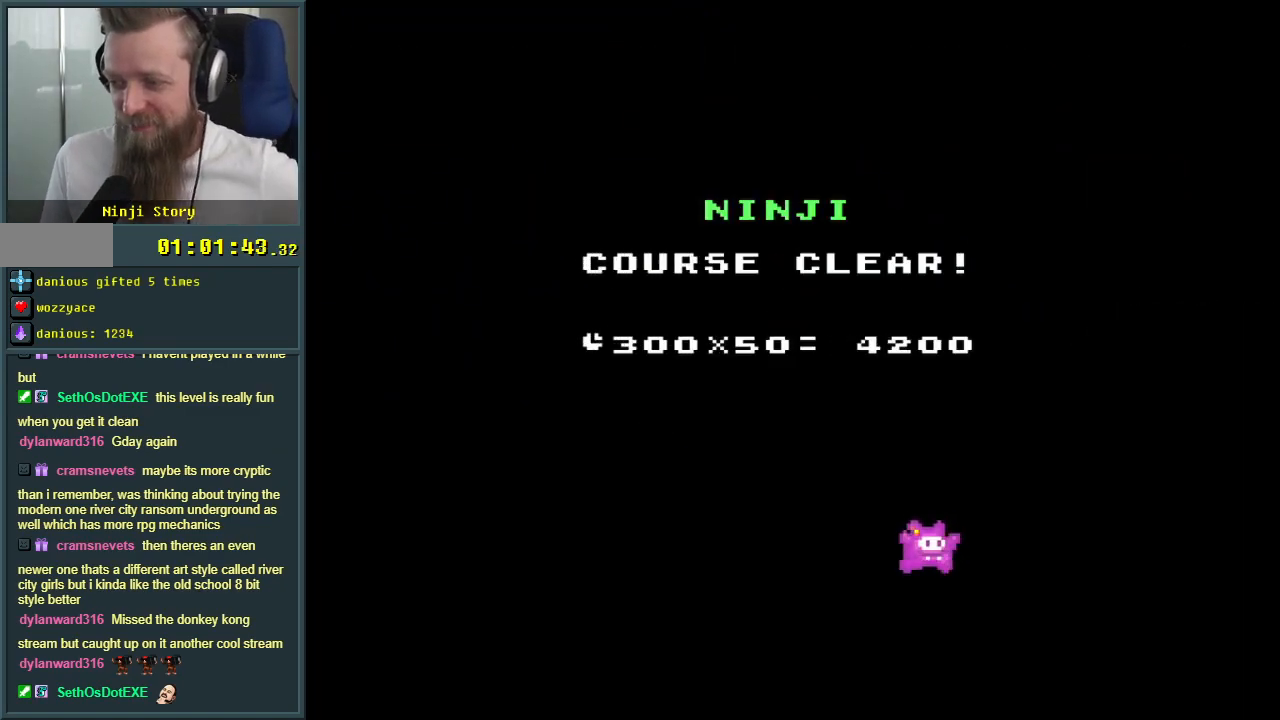
Gameplay with a controller (Nintendo layout); each line is a JSON object with the inputs held at the frame after it. "events" lists button and stick changes between this image and that frame as [ms after this image, input, new state], when the widget could be followed in between. Not read: L3 R3.
{"buttons": [], "events": [[333, "A", "down"], [467, "A", "up"]]}
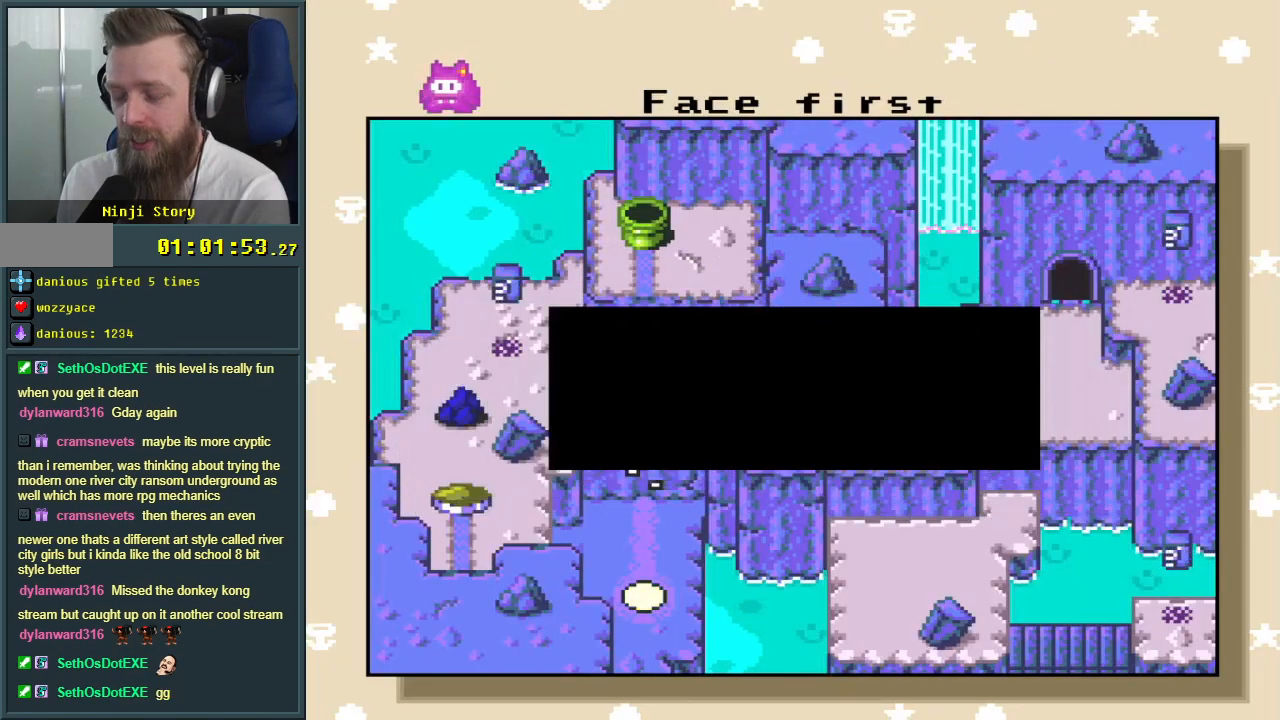
{"buttons": ["A"], "events": [[67, "A", "down"], [150, "A", "up"], [233, "A", "down"], [317, "A", "up"], [367, "A", "down"]]}
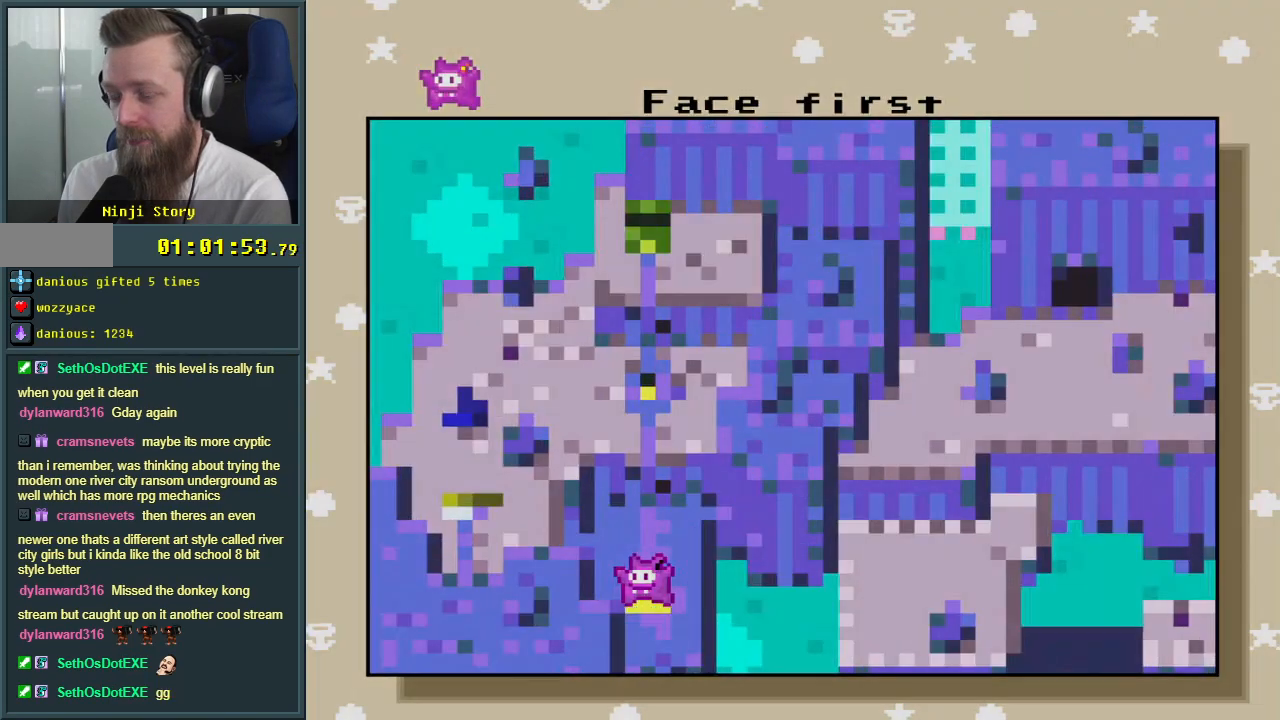
{"buttons": [], "events": [[50, "A", "up"], [117, "A", "down"], [200, "A", "up"], [267, "A", "down"], [350, "A", "up"]]}
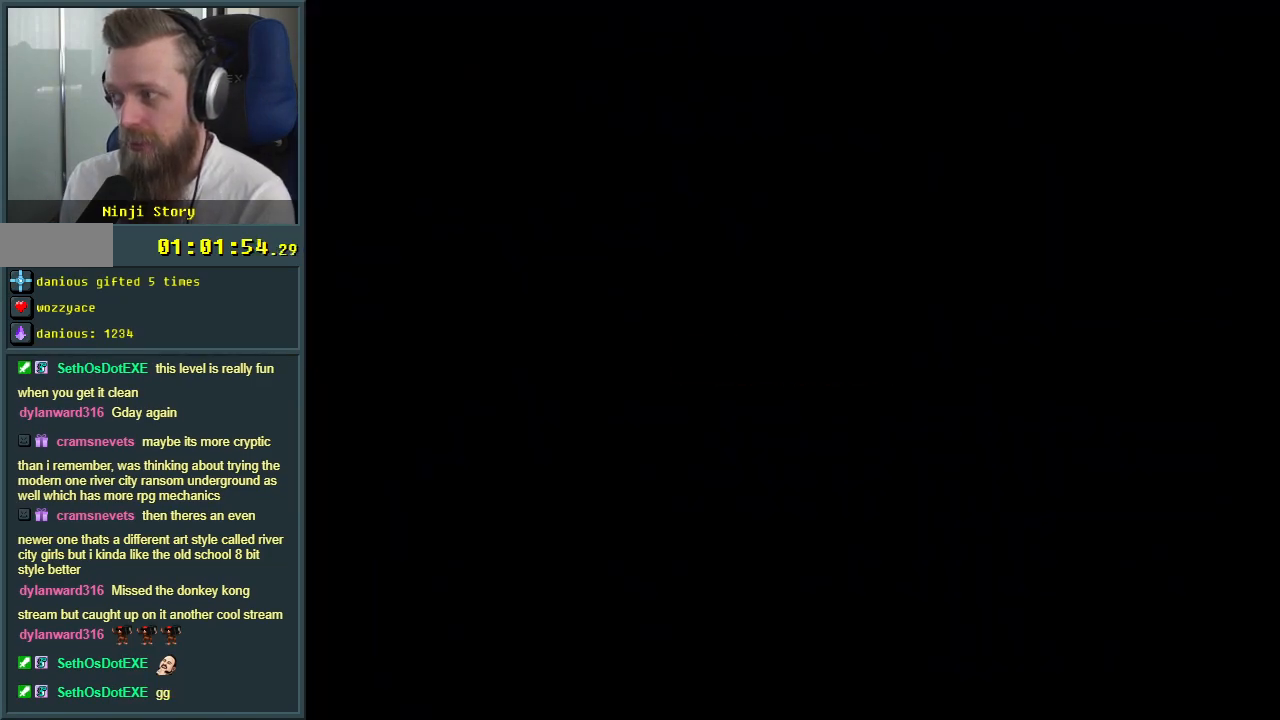
{"buttons": [], "events": []}
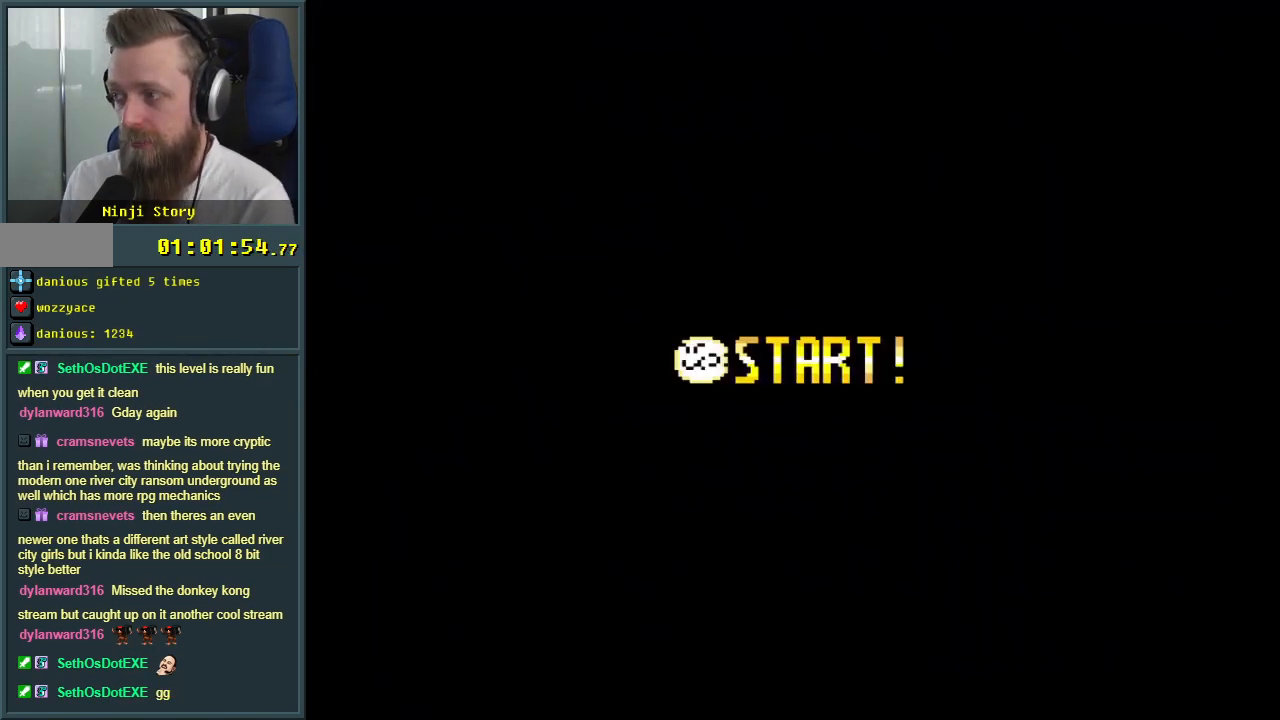
{"buttons": [], "events": []}
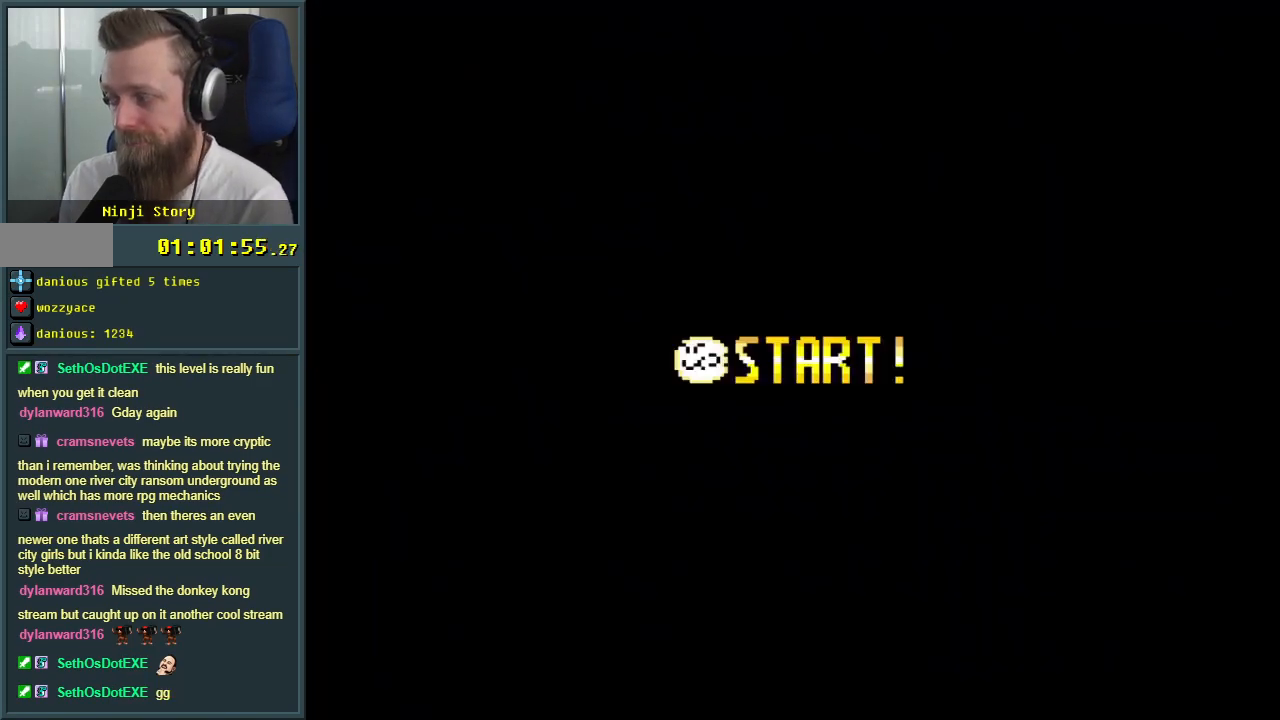
{"buttons": [], "events": []}
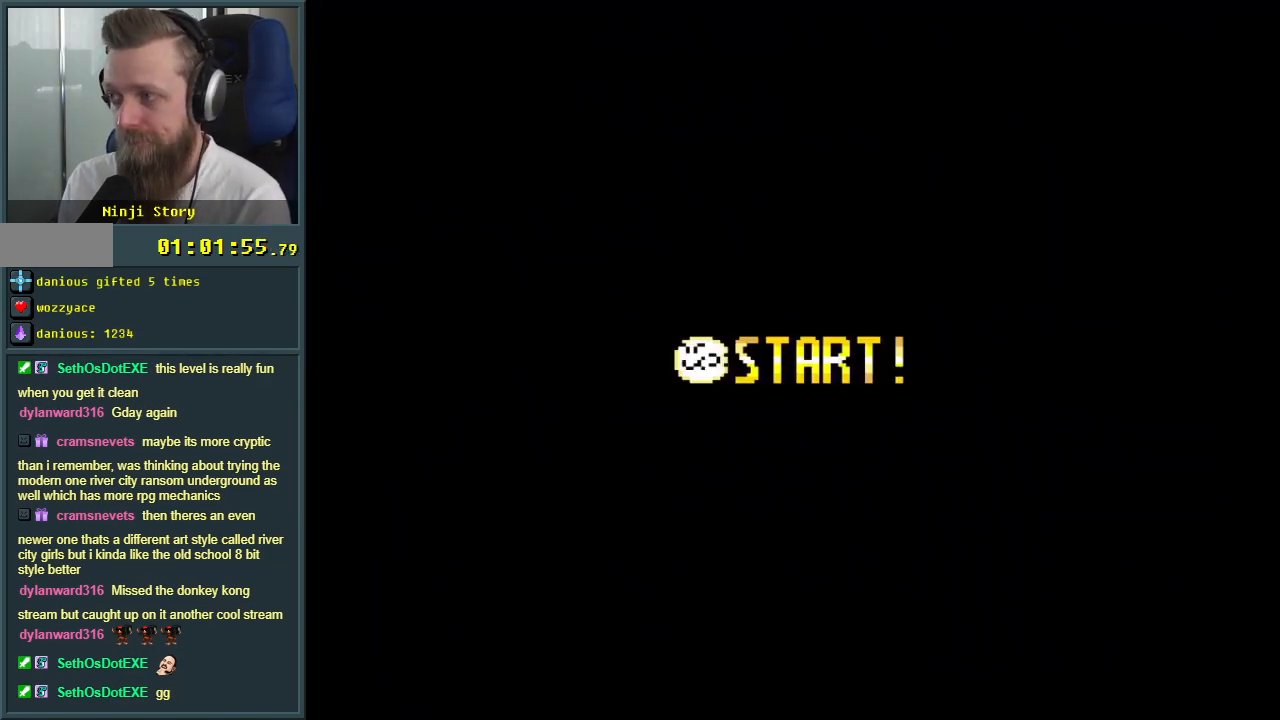
{"buttons": [], "events": []}
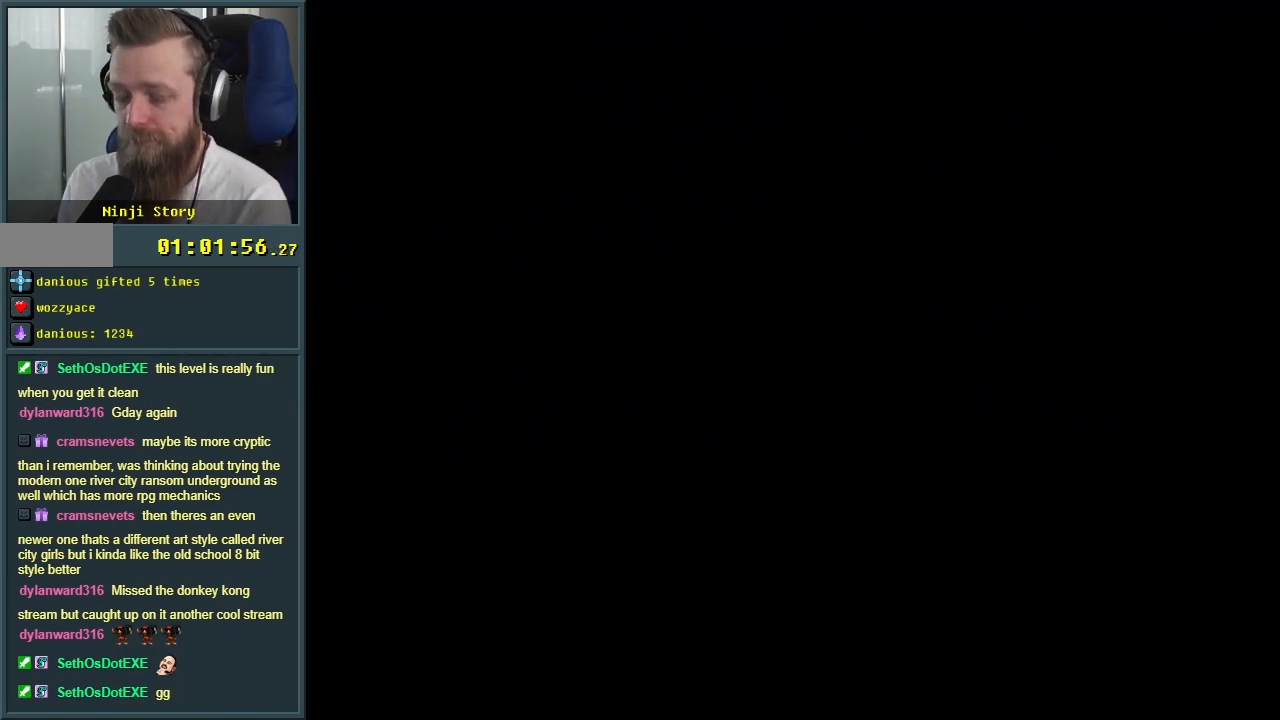
{"buttons": ["Y"], "events": [[383, "Y", "down"]]}
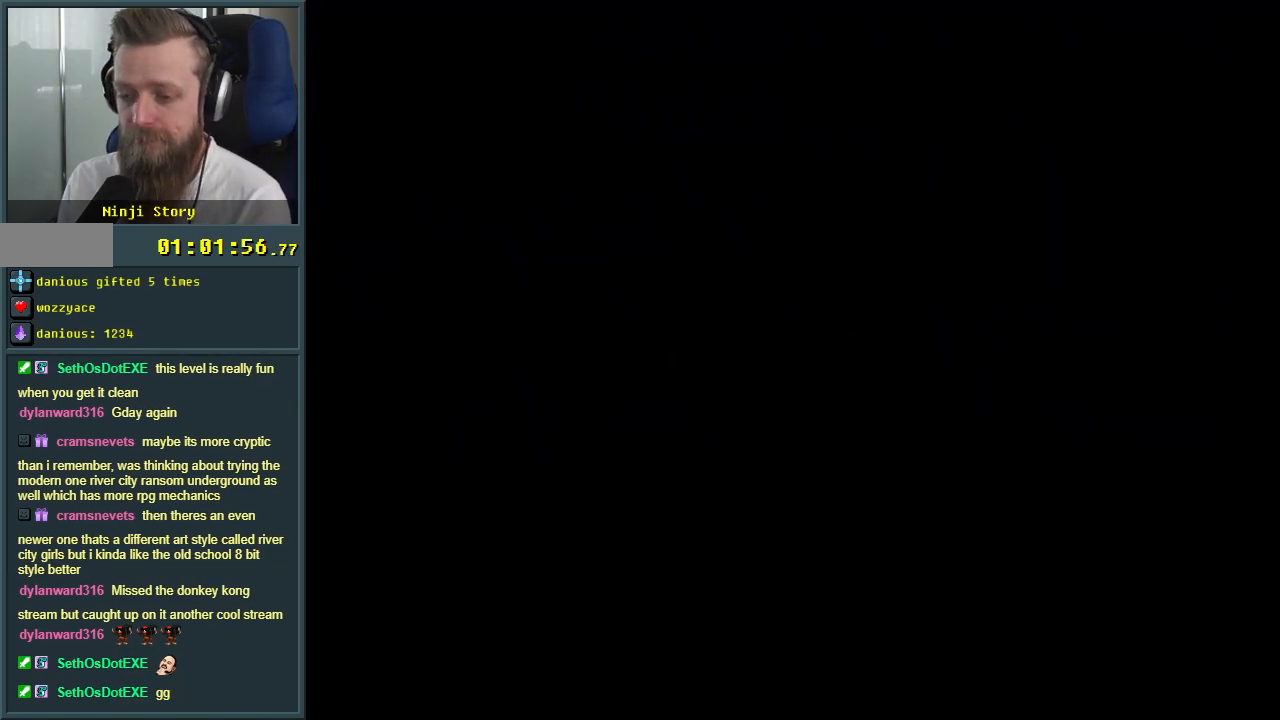
{"buttons": ["Y"], "events": []}
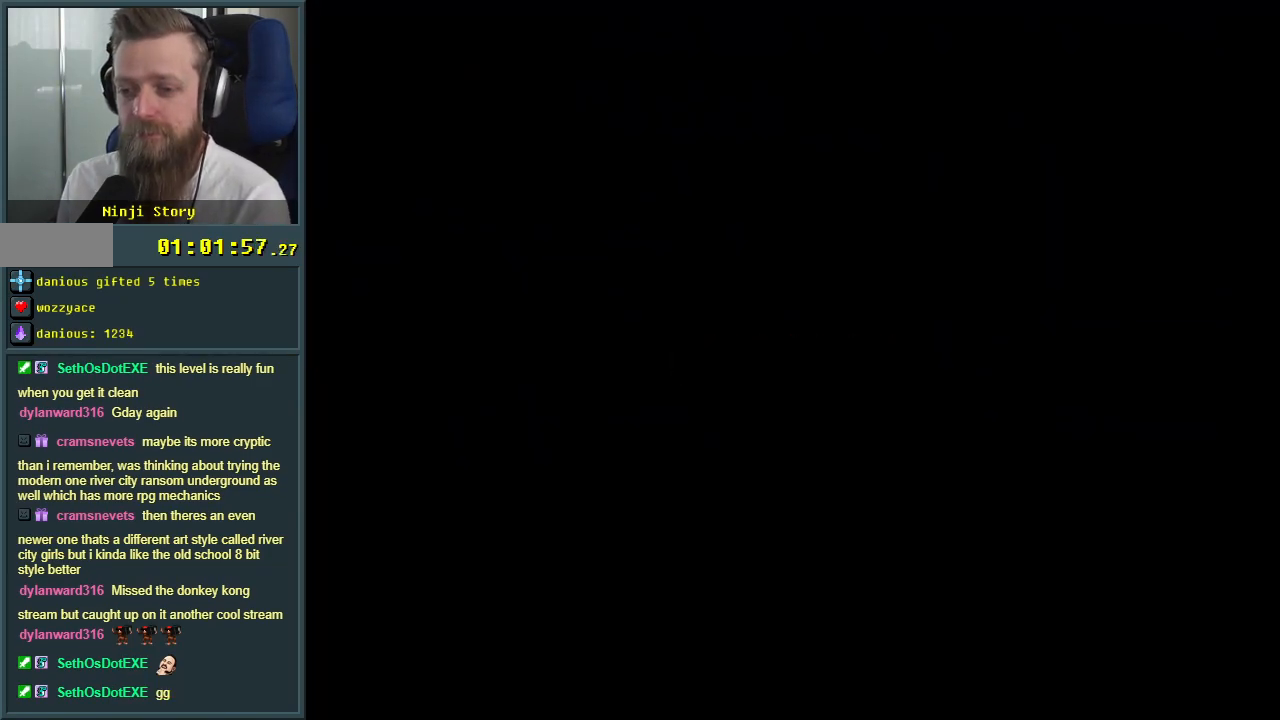
{"buttons": ["Y"], "events": []}
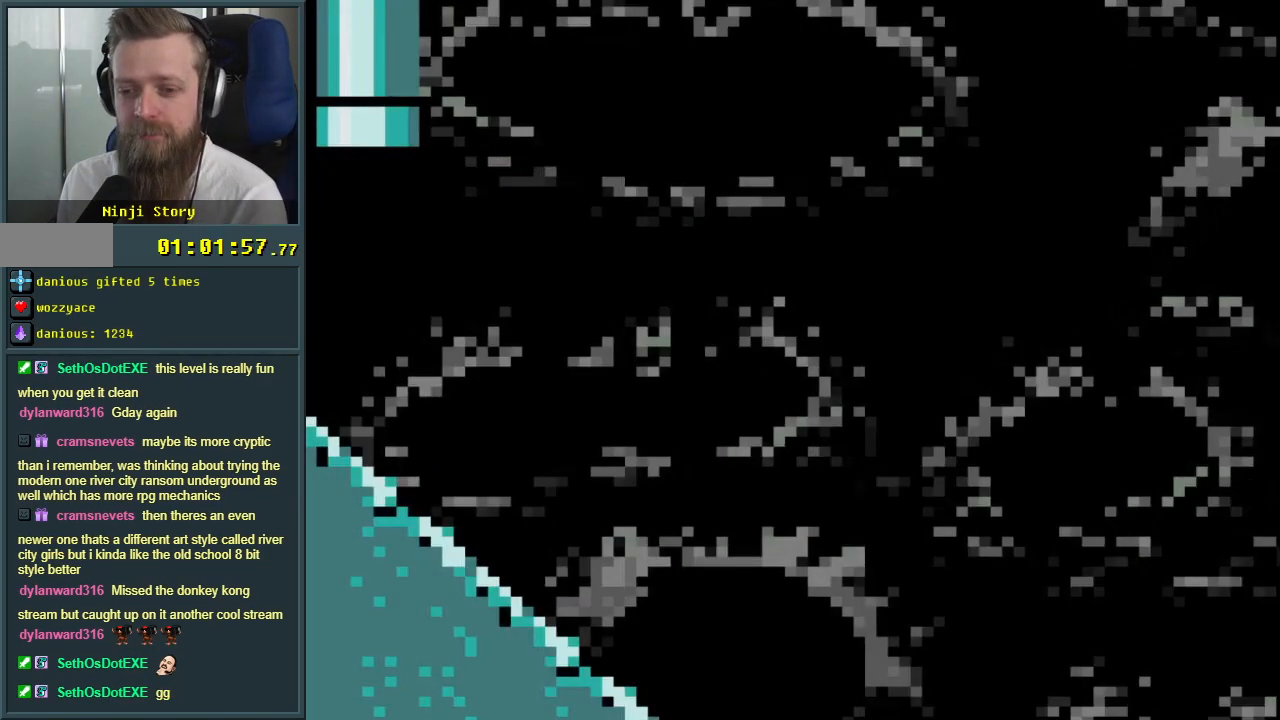
{"buttons": ["Y"], "events": [[267, "DPAD_DOWN", "down"], [450, "DPAD_DOWN", "up"]]}
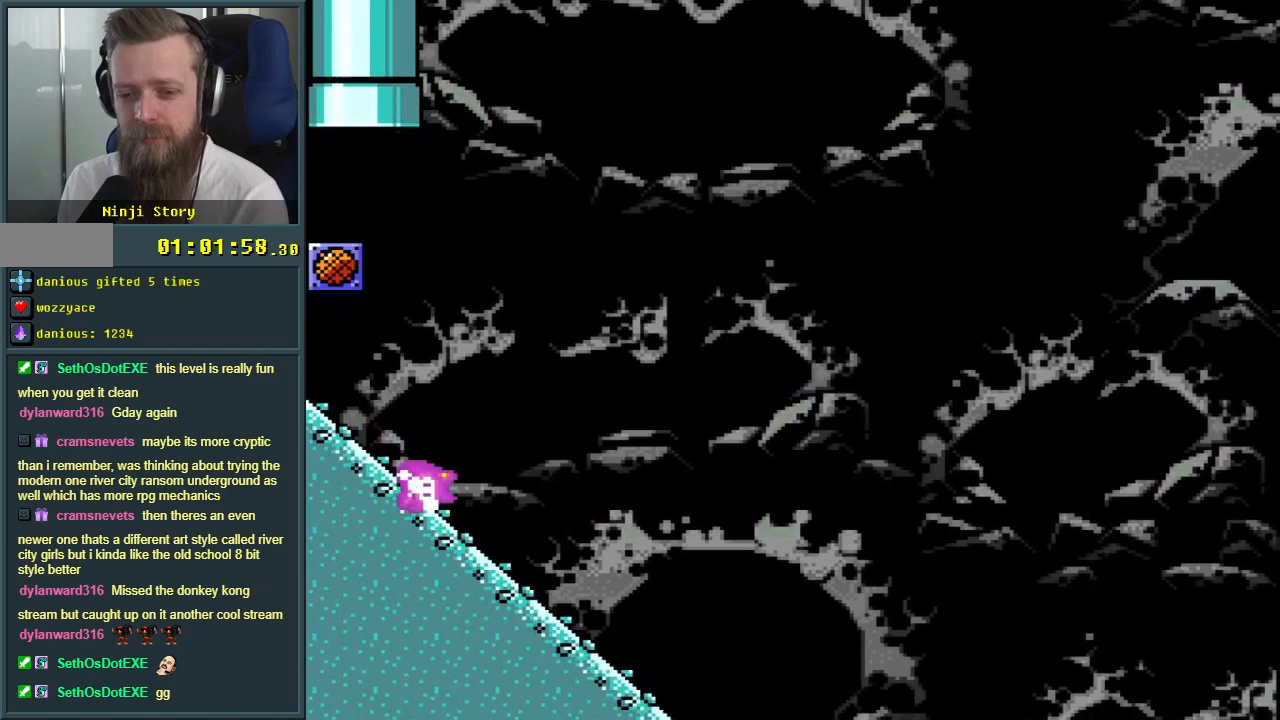
{"buttons": ["Y", "DPAD_LEFT"], "events": [[67, "DPAD_LEFT", "down"], [83, "B", "down"], [217, "DPAD_LEFT", "up"], [250, "B", "up"], [367, "DPAD_LEFT", "down"]]}
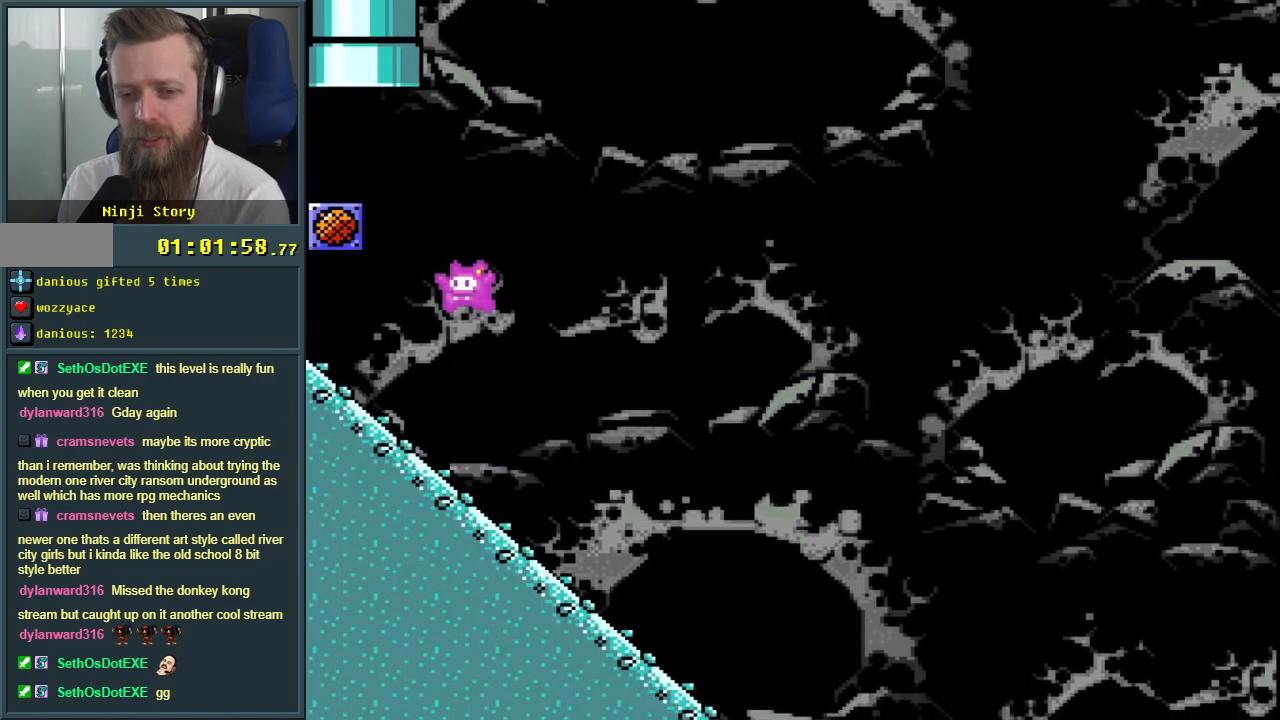
{"buttons": ["Y"], "events": [[233, "B", "down"], [267, "DPAD_LEFT", "up"], [383, "DPAD_RIGHT", "down"], [500, "B", "up"], [500, "DPAD_RIGHT", "up"]]}
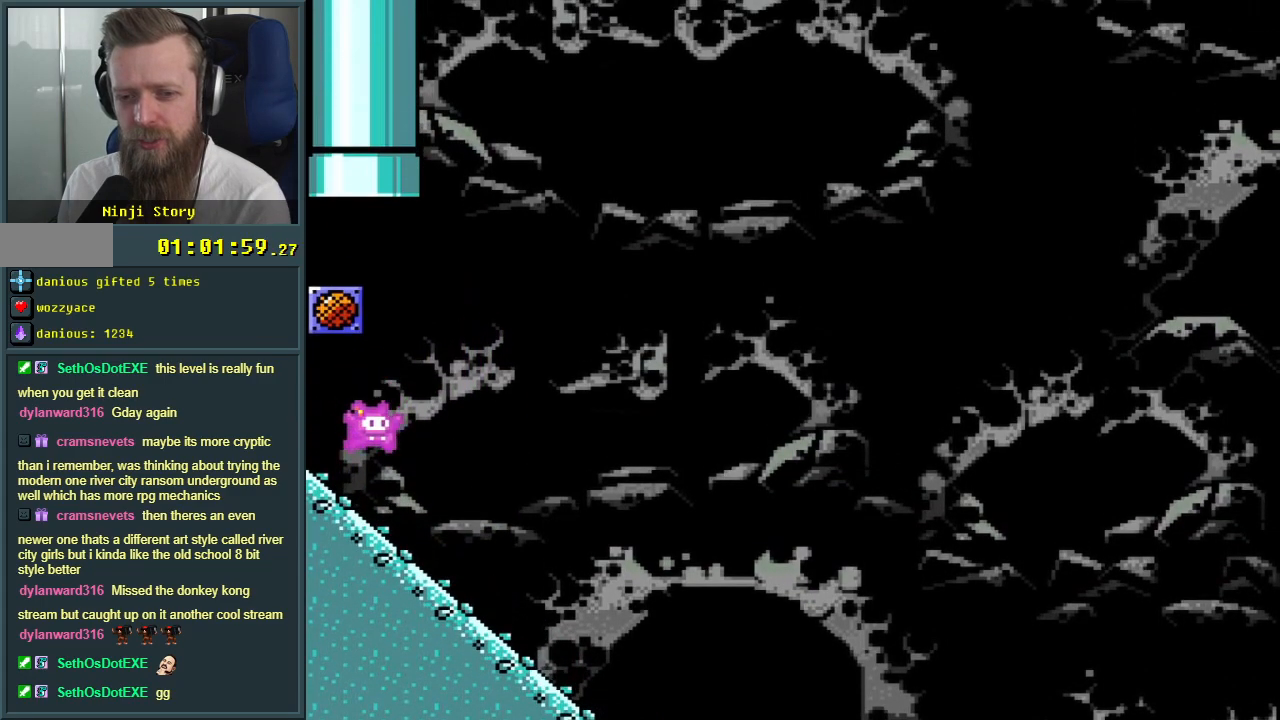
{"buttons": [], "events": [[83, "Y", "up"]]}
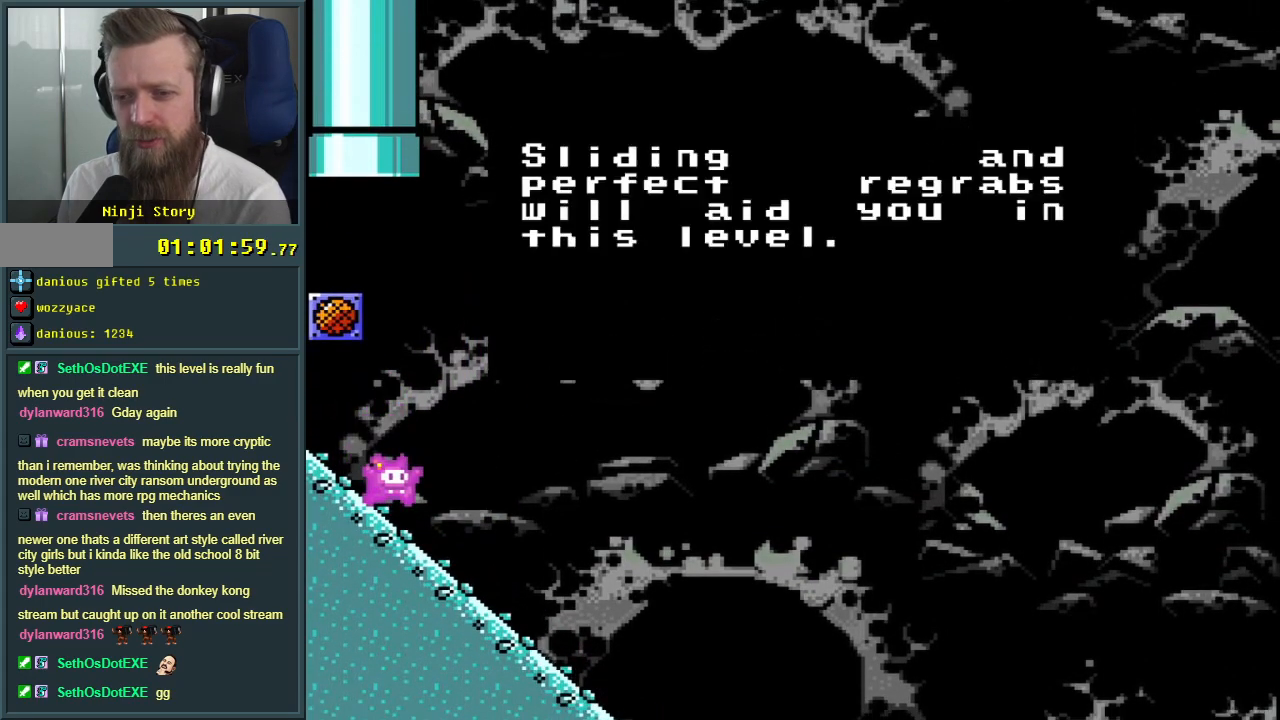
{"buttons": [], "events": []}
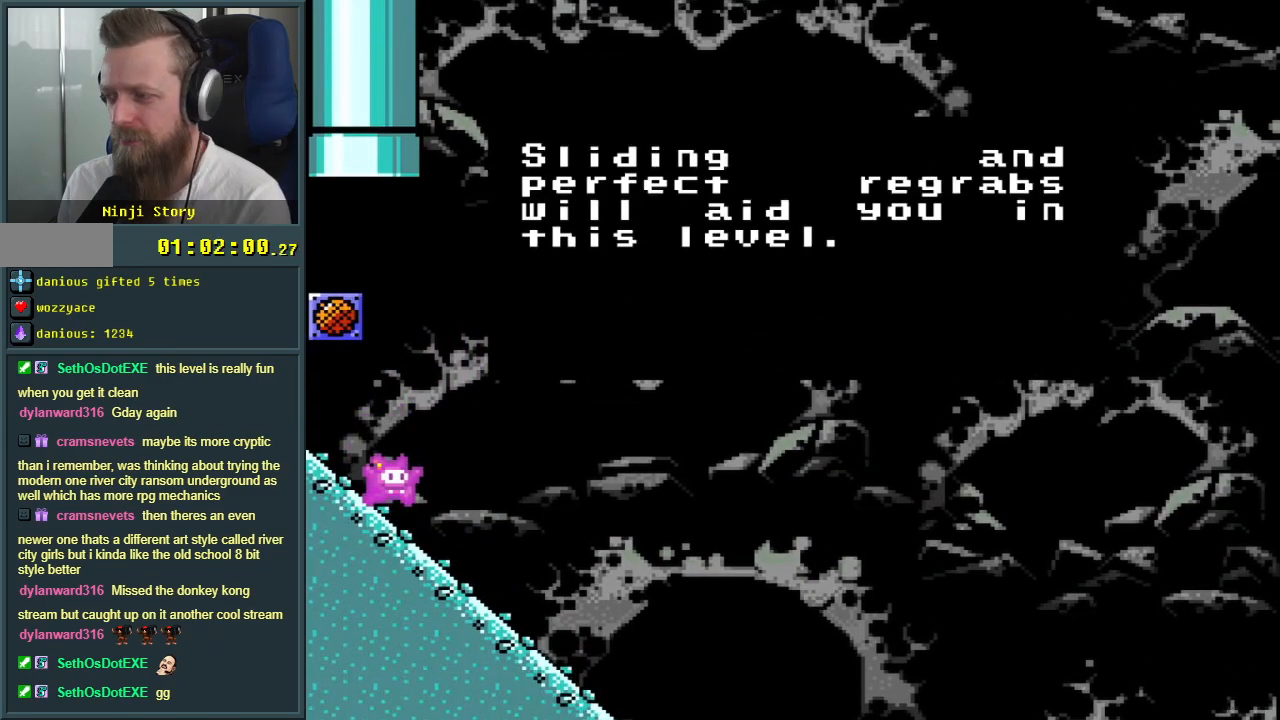
{"buttons": [], "events": []}
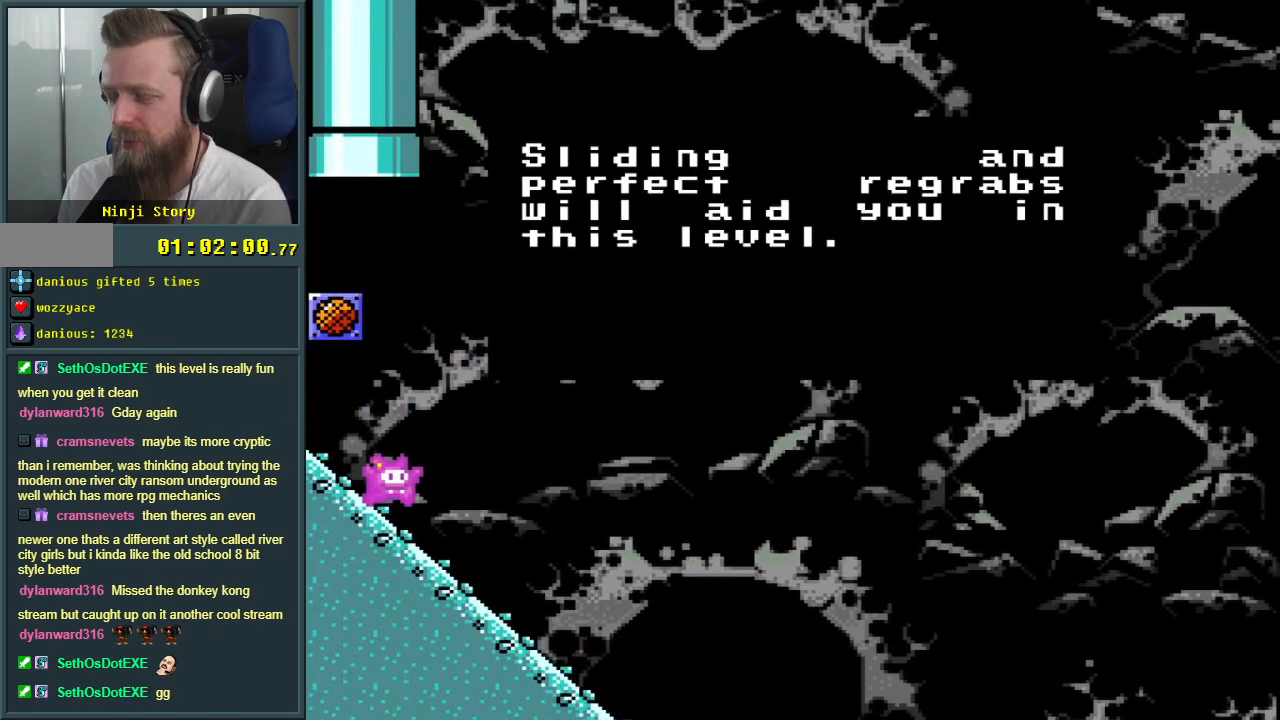
{"buttons": [], "events": []}
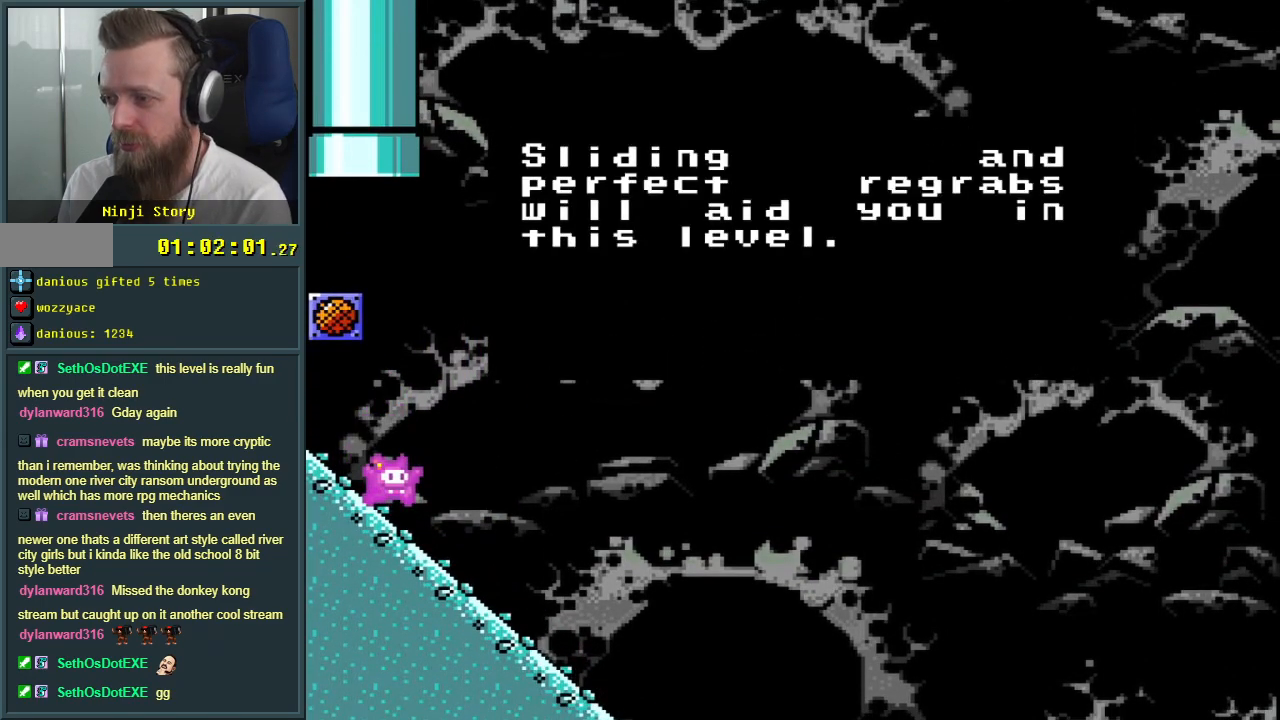
{"buttons": [], "events": []}
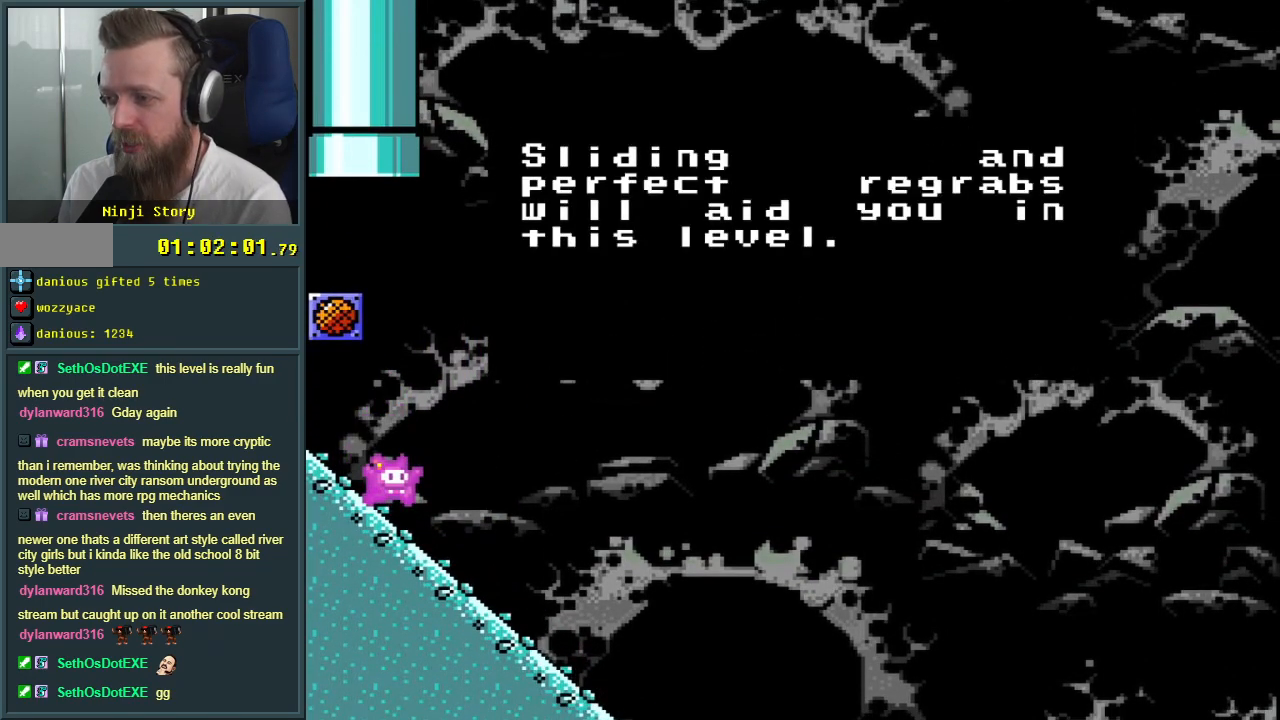
{"buttons": [], "events": []}
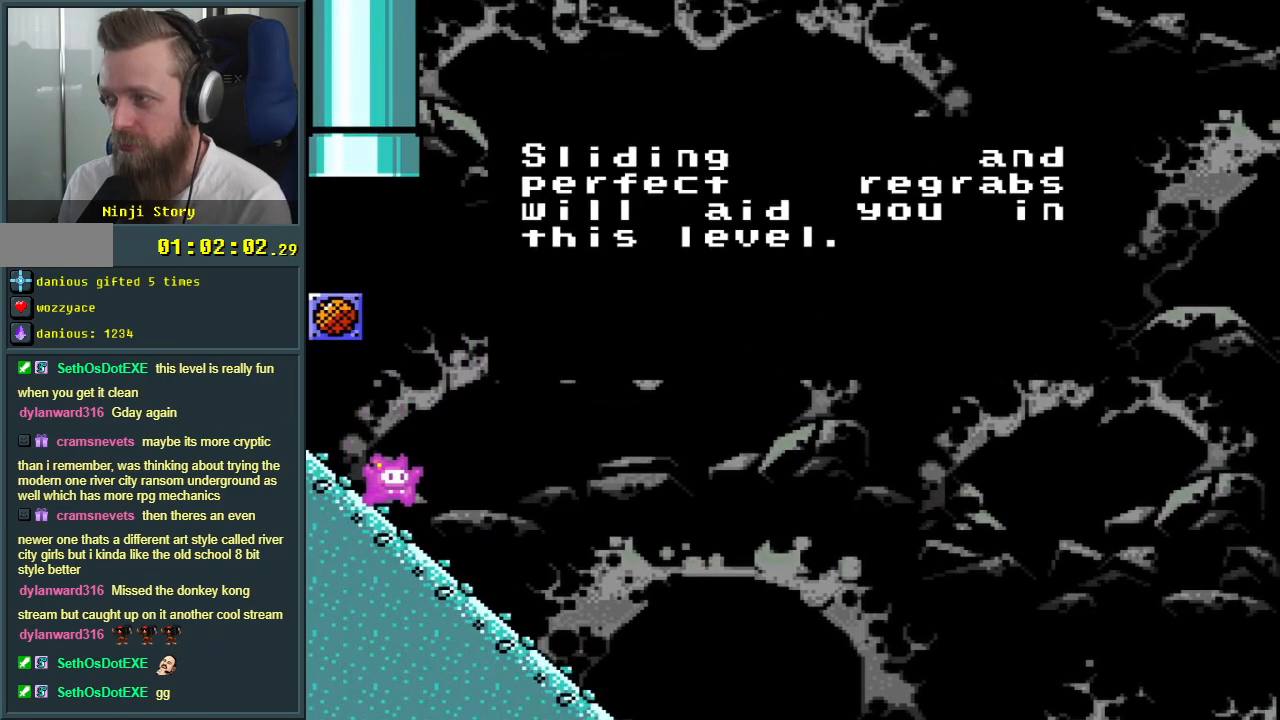
{"buttons": [], "events": []}
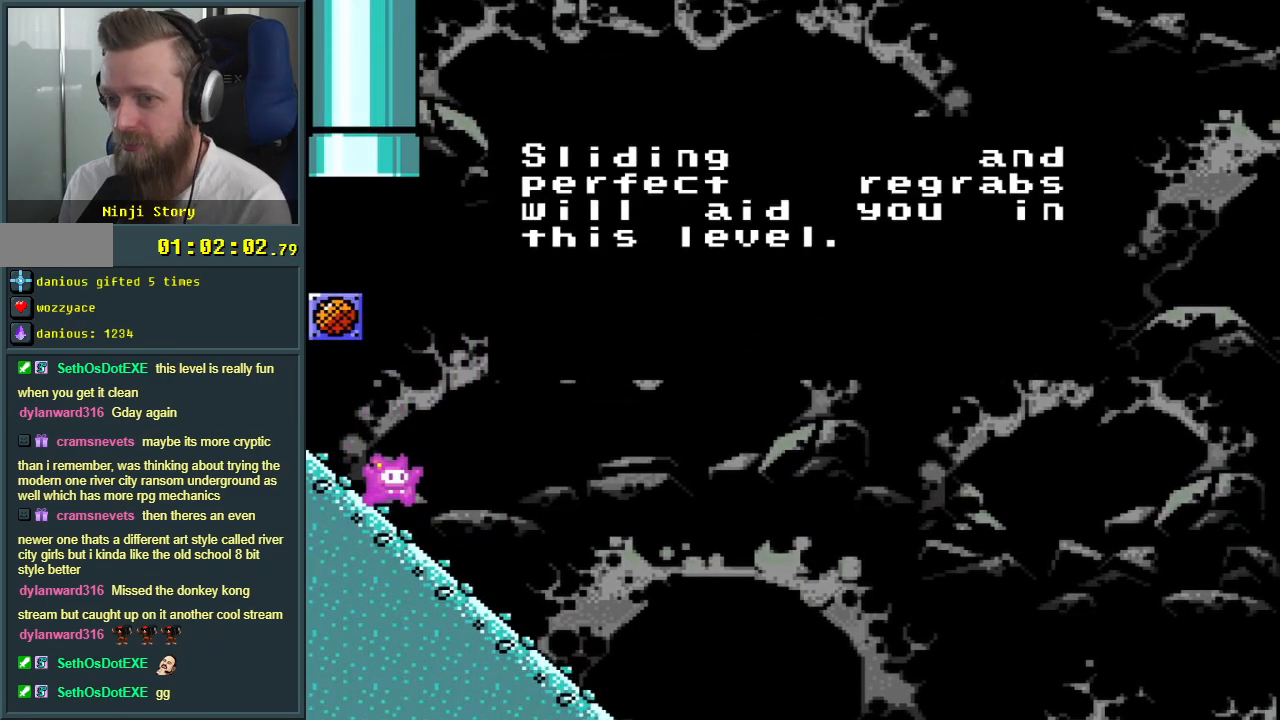
{"buttons": [], "events": []}
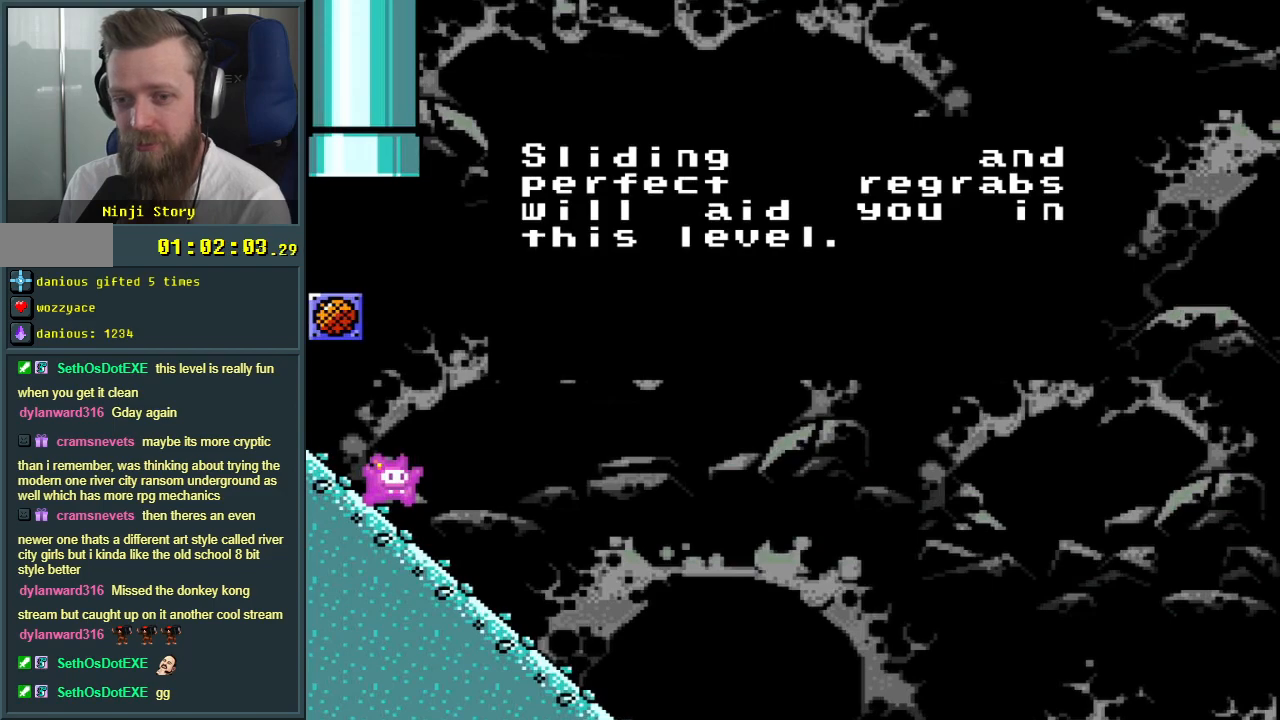
{"buttons": [], "events": []}
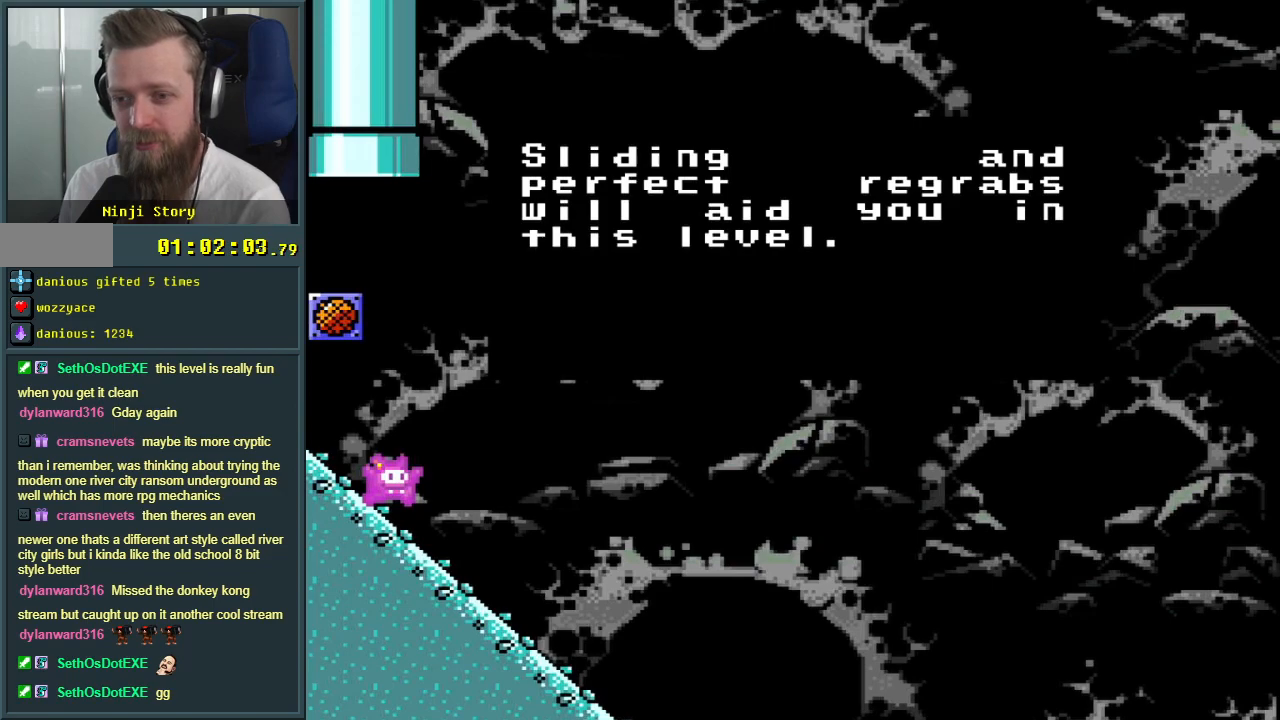
{"buttons": [], "events": []}
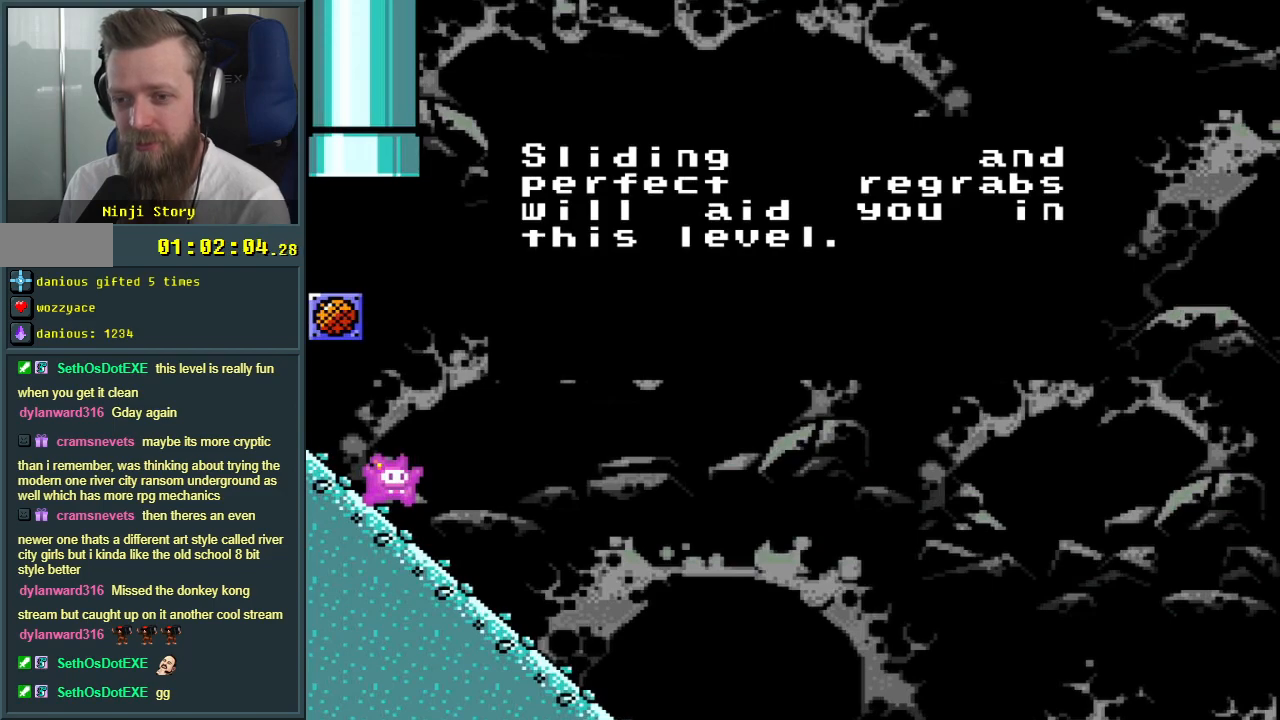
{"buttons": ["A"], "events": [[500, "A", "down"]]}
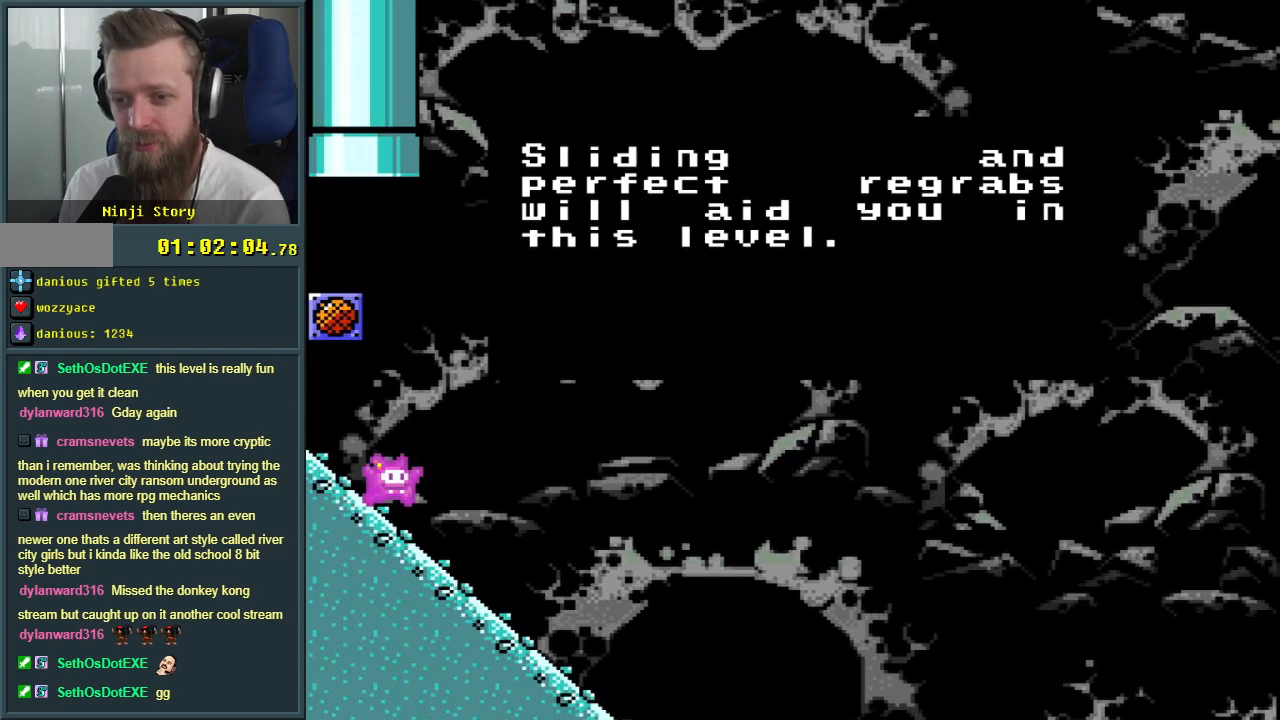
{"buttons": ["Y", "DPAD_LEFT"], "events": [[150, "A", "up"], [217, "DPAD_LEFT", "down"], [300, "Y", "down"]]}
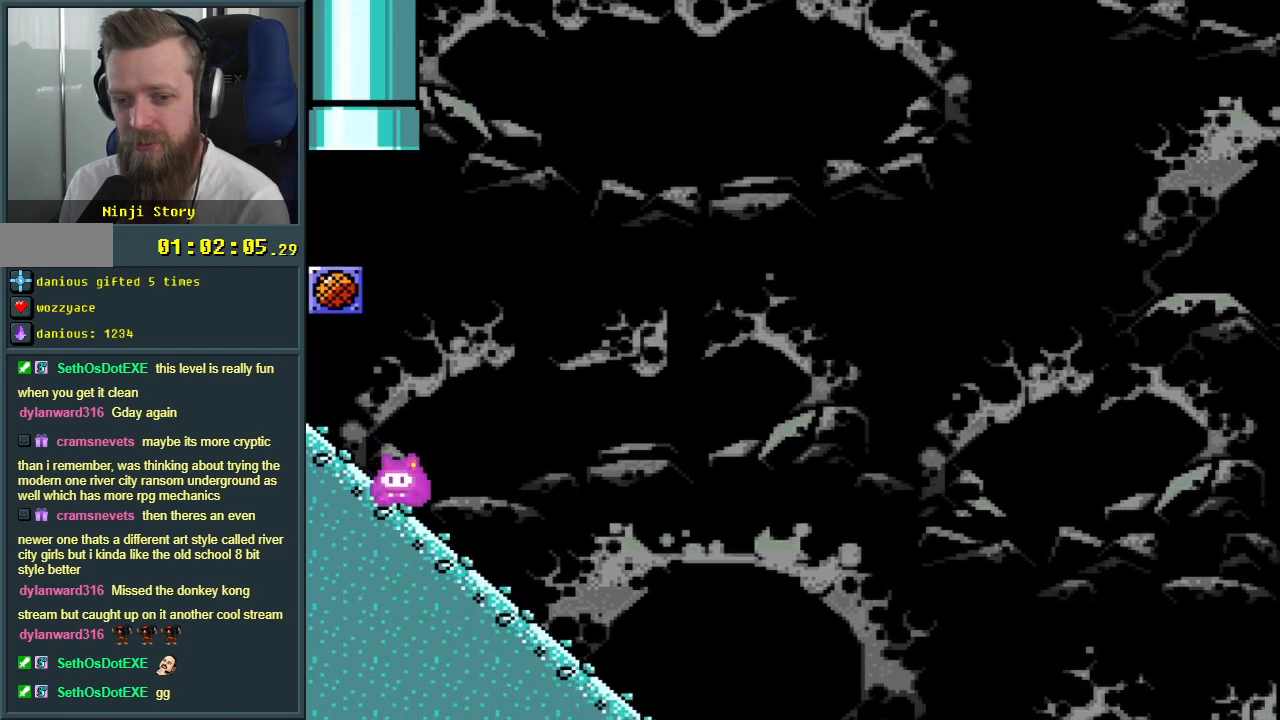
{"buttons": ["Y"], "events": [[50, "DPAD_LEFT", "up"], [100, "DPAD_RIGHT", "down"], [217, "DPAD_DOWN", "down"], [233, "DPAD_RIGHT", "up"], [417, "DPAD_DOWN", "up"]]}
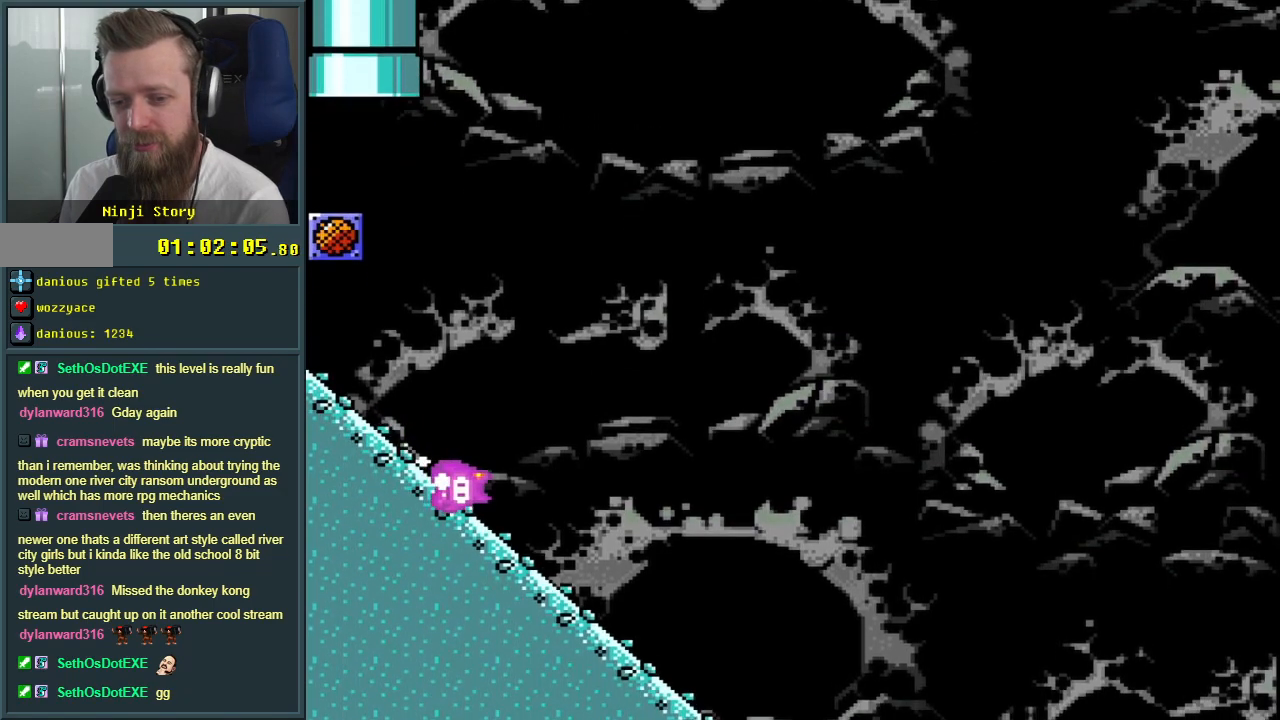
{"buttons": ["B", "Y"], "events": [[483, "B", "down"]]}
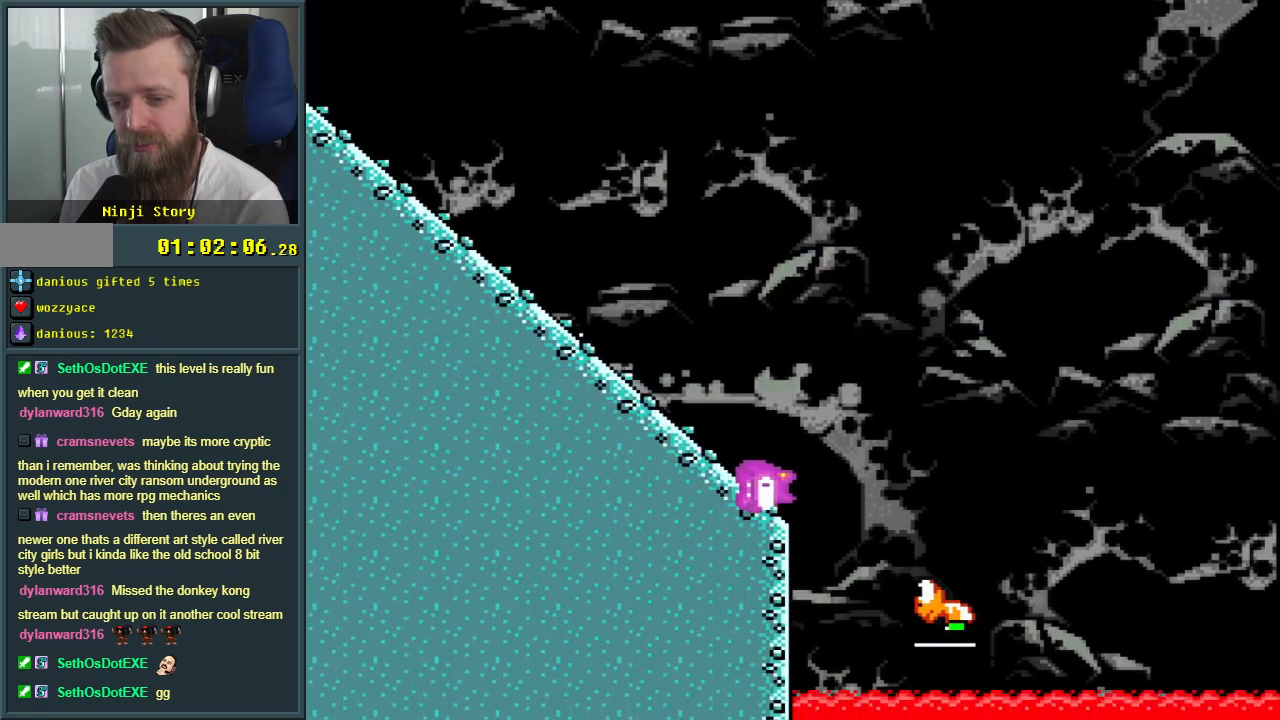
{"buttons": ["B", "Y", "DPAD_LEFT"], "events": [[433, "DPAD_LEFT", "down"]]}